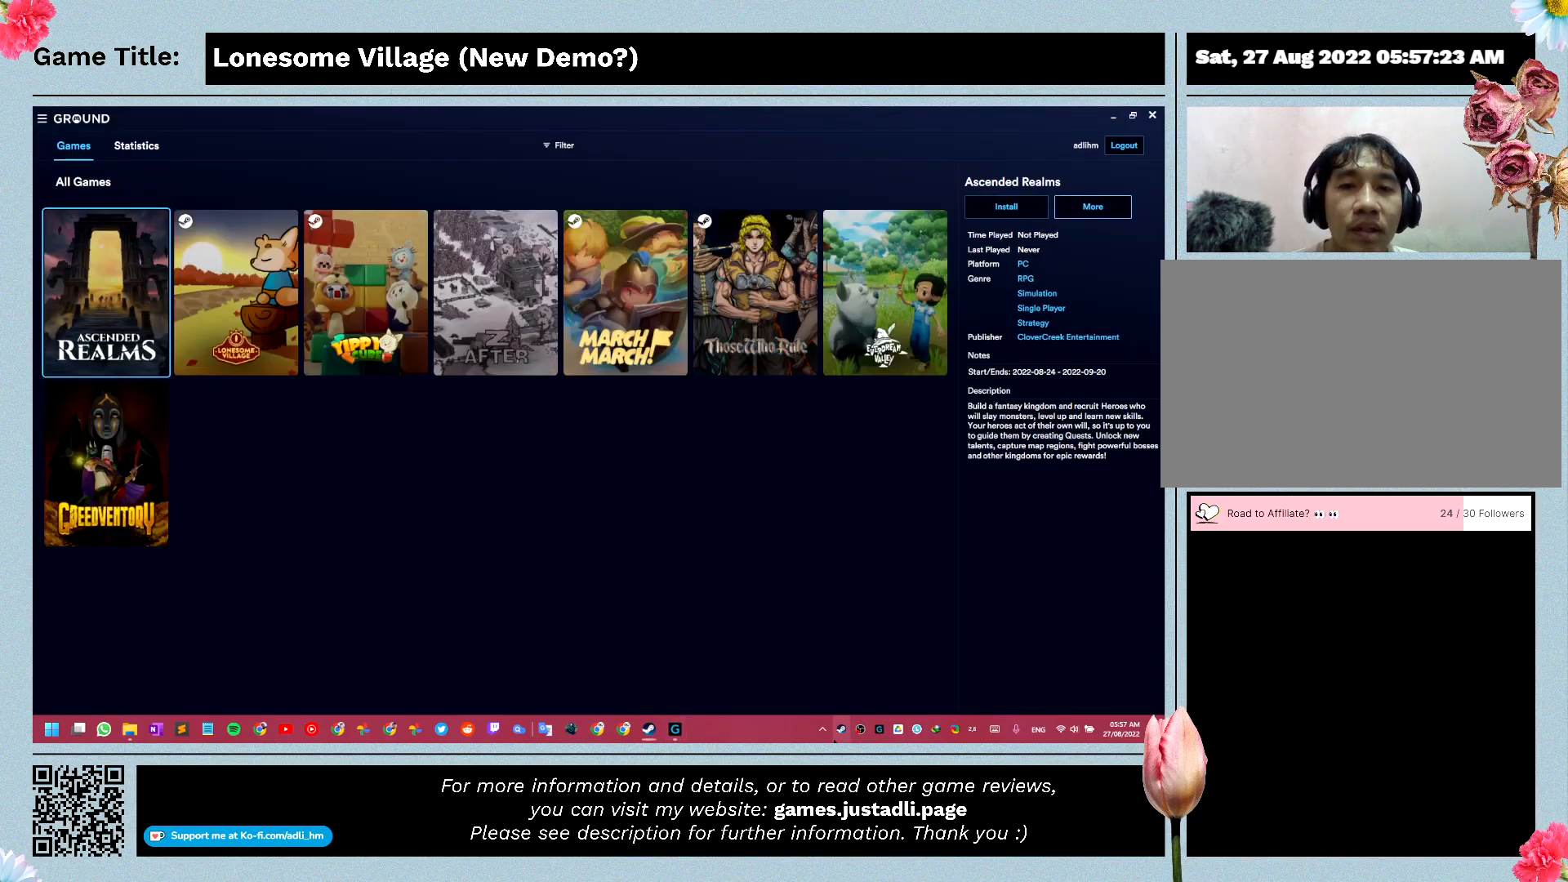
Gameplay with keyboard and mouse; each line is a JSON object with the keys and mouse buttons held at the frame after it. "events" lists presses ("down") and releases ("up") of "0", "1", "2", "3", "4", "5", "6", "7", "8", "9", "a", "alt", "b", "c", "caps_lock", "ctrl", "d", "down", "e", "escape", "f", "f1", "f2", "f3", "f4", "f5", "f6", "f7", "f8", "g", "h", "i", "j", "k", "l", "left", "m", "n", "o", "p", "q", "r", "return", "right", "s", "shift", "space", "t", "tab", "tilde", "u", "up", "v", "w", "x", "y", "z", "mouse_left", "mouse_wheel" and "mouse_right" between this image and that frame as [ms after this image, input, new state], when the widget could be followed in between. "mouse_left", "mouse_wheel", "mouse_right" = the "left", "wheel", "right" buttons of the "mouse" list. No other keys are recorded. "wheel" means that the mouse wheel is clicked or scrolled. Mouse movement is not recorded.
{"keys": [], "mouse": [], "events": []}
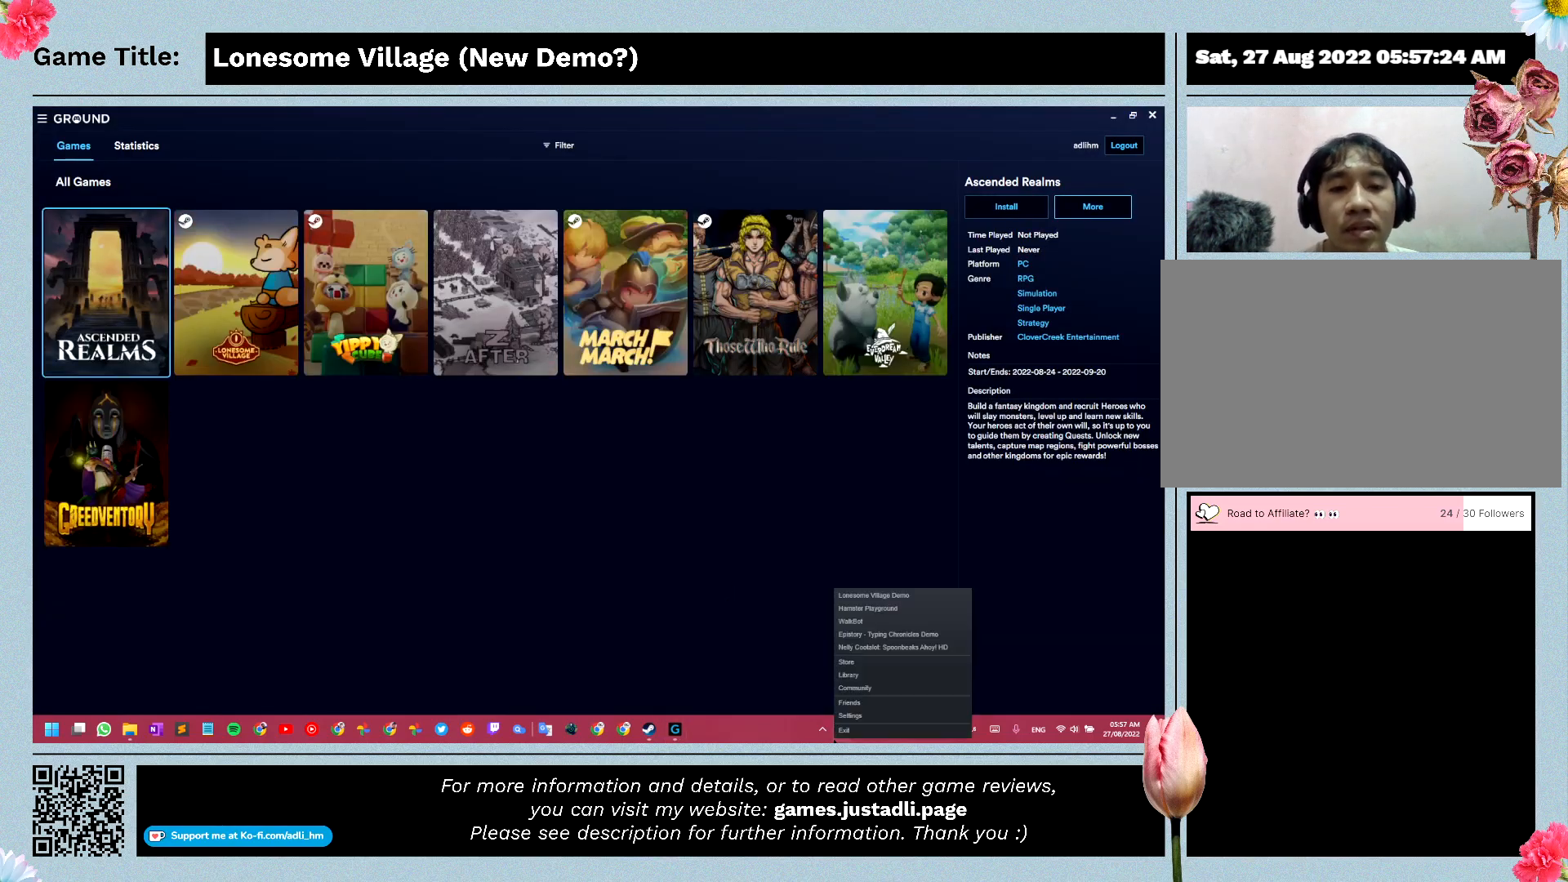
{"keys": [], "mouse": [], "events": []}
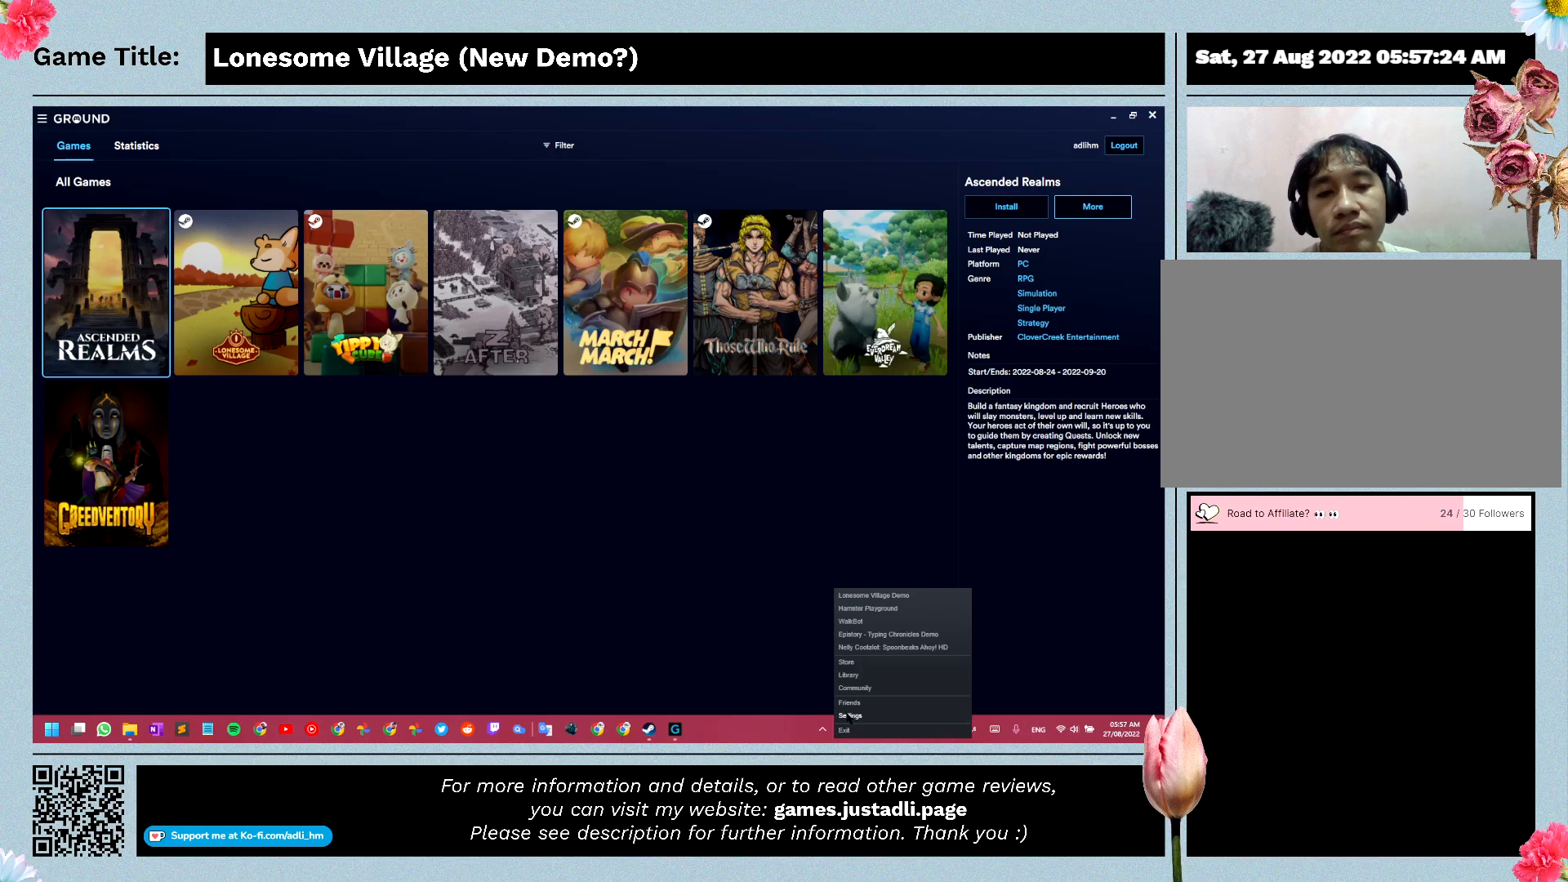
{"keys": [], "mouse": [], "events": []}
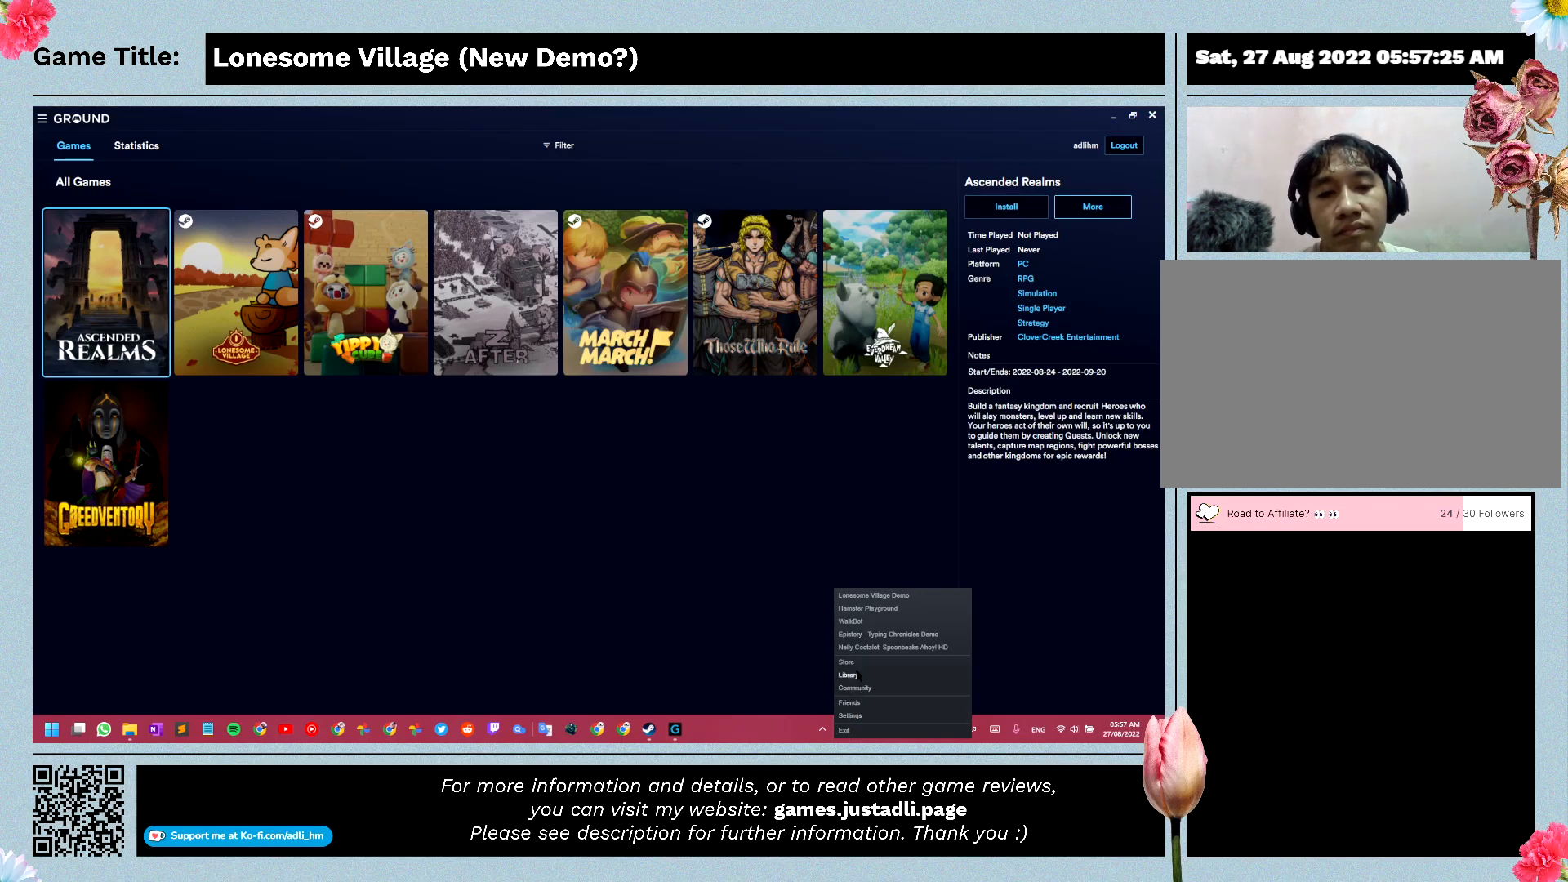
{"keys": [], "mouse": [], "events": [[133, "mouse_left", "down"], [433, "mouse_left", "up"]]}
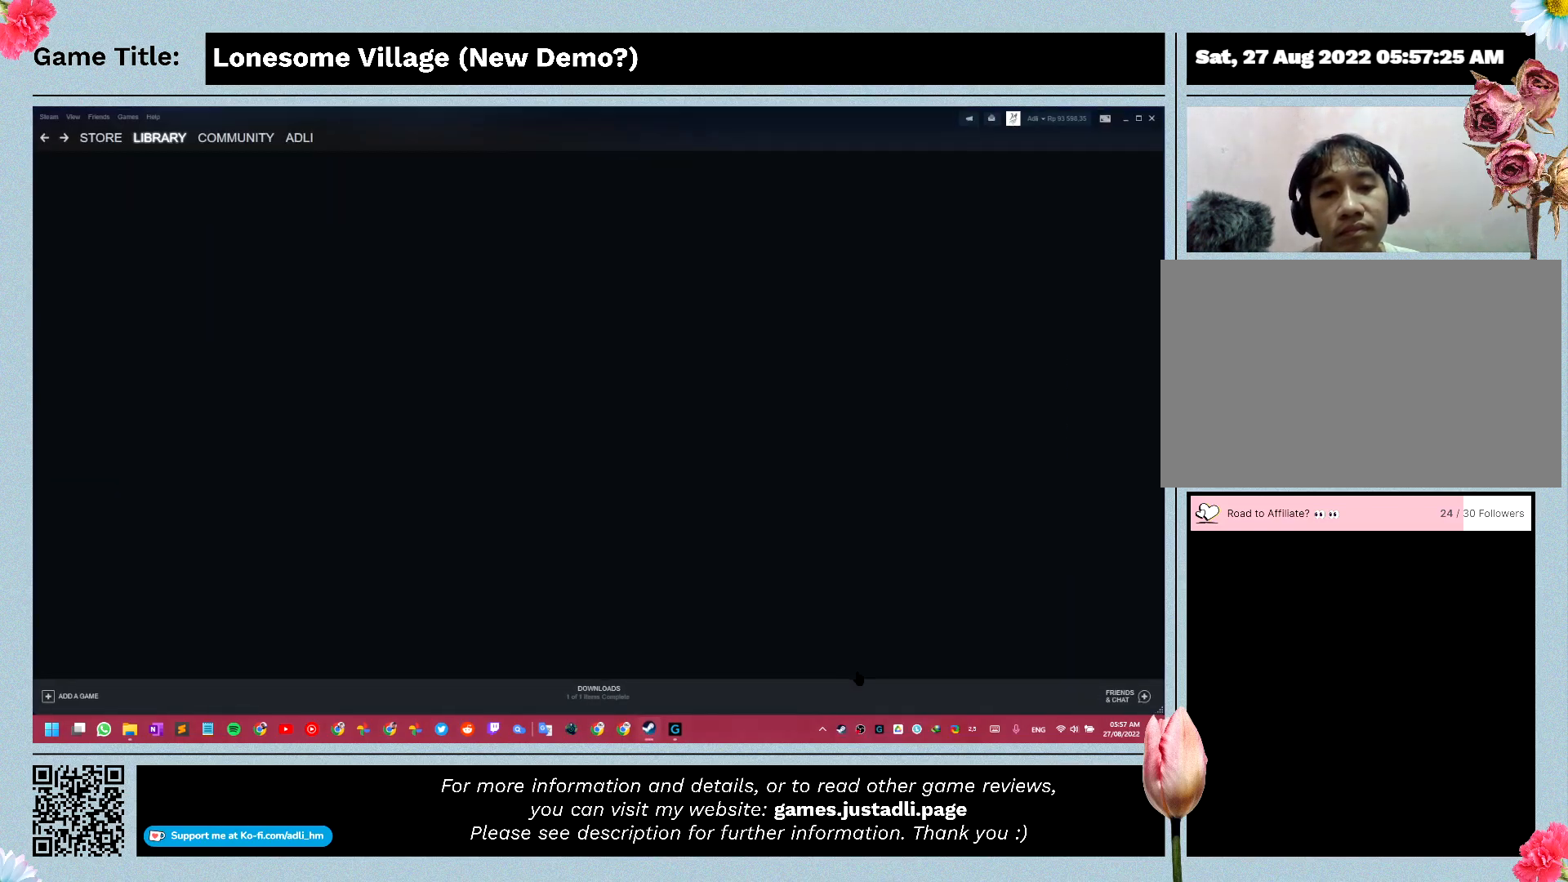
{"keys": [], "mouse": [], "events": []}
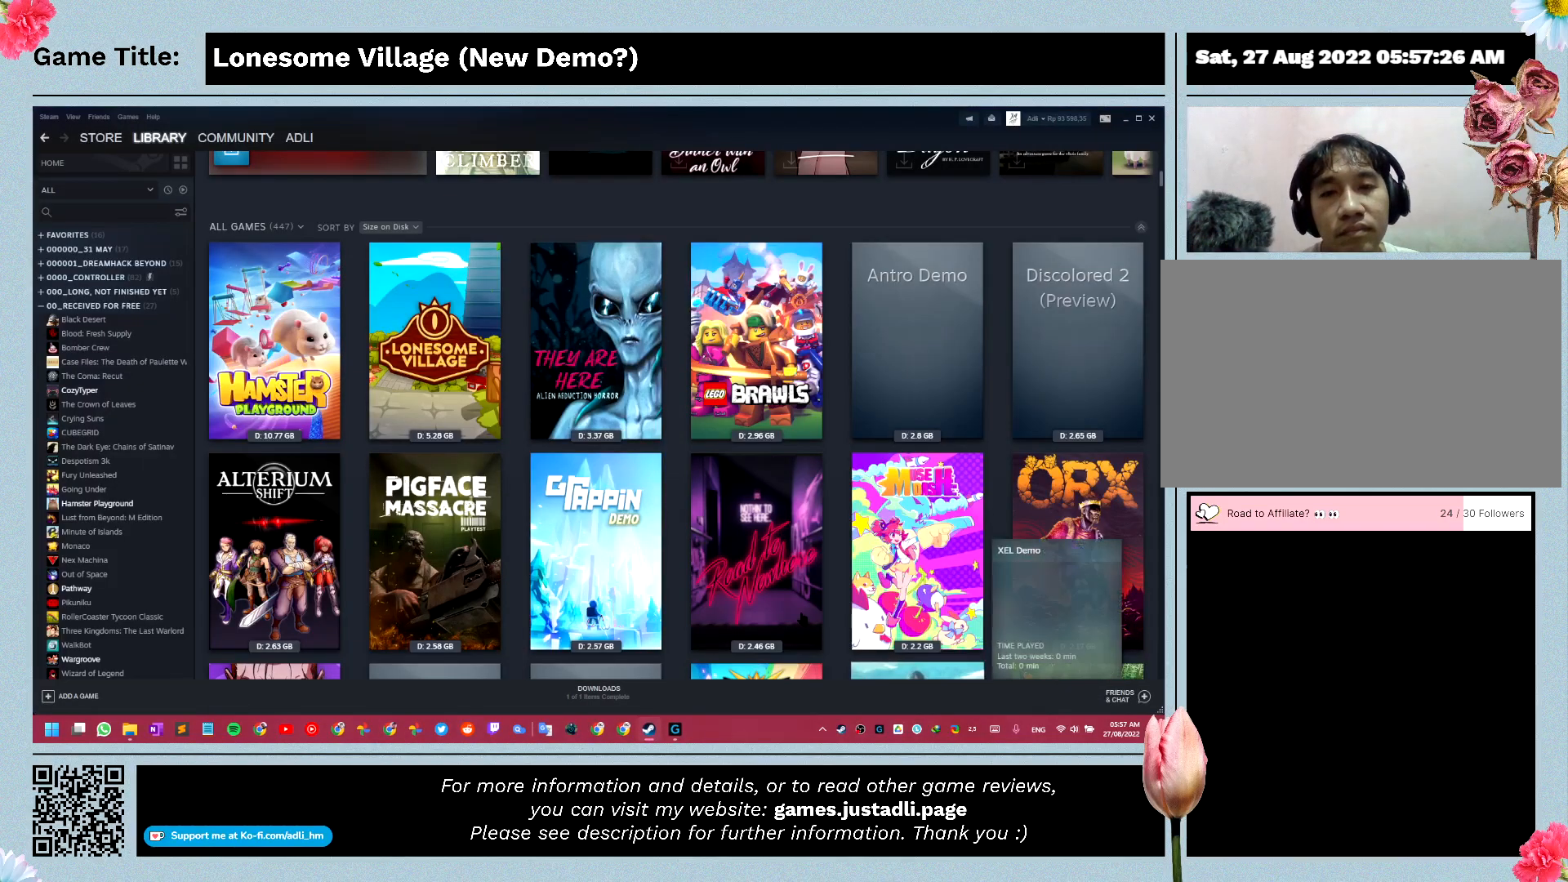
{"keys": [], "mouse": ["left"], "events": [[466, "mouse_left", "down"]]}
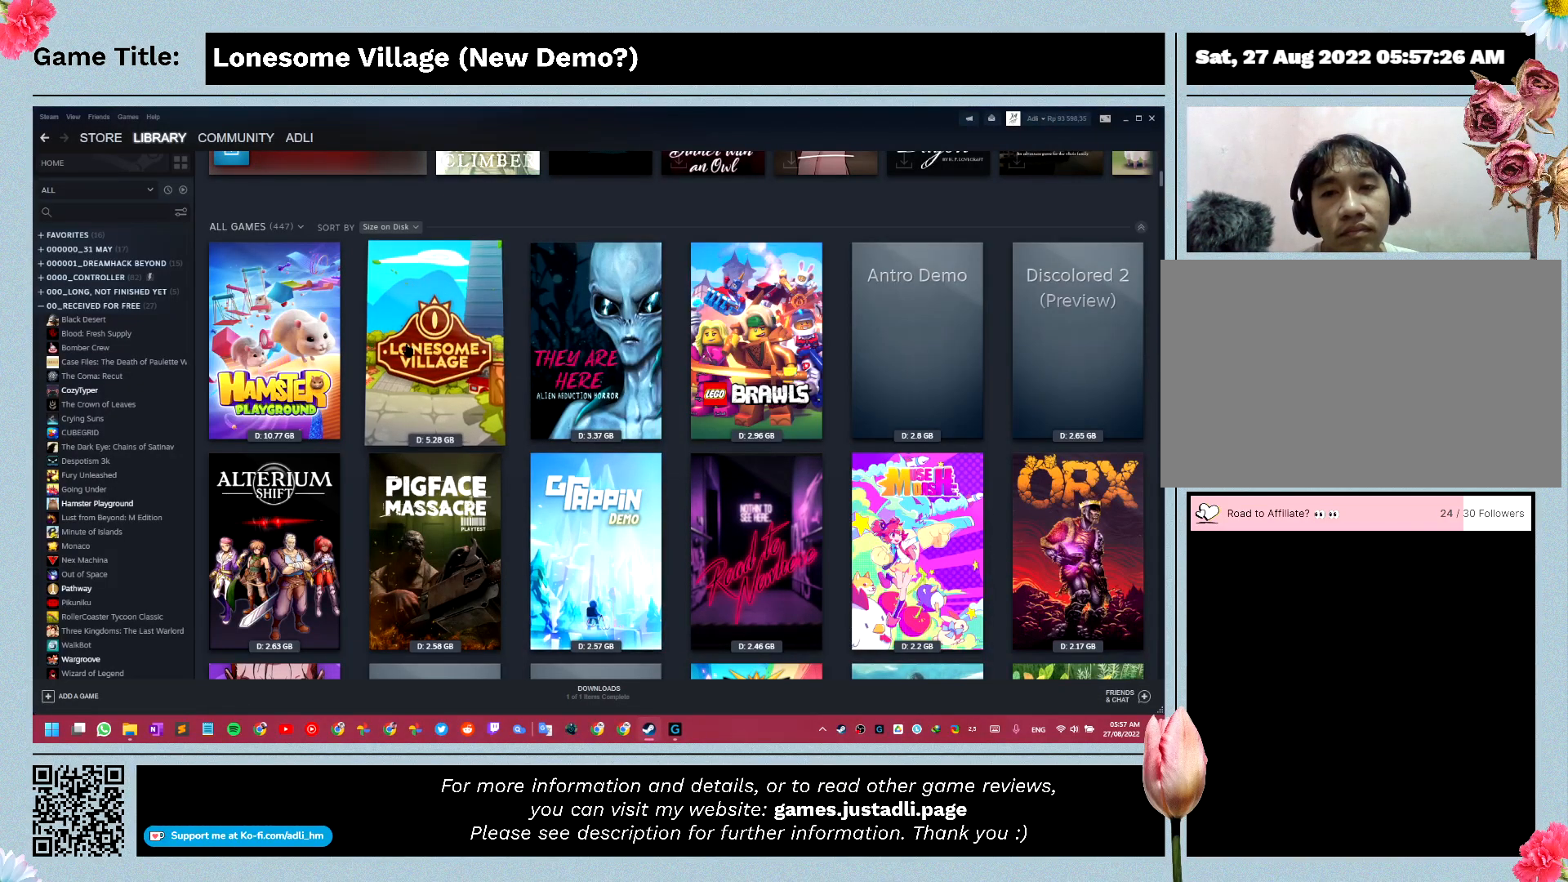
{"keys": [], "mouse": [], "events": [[233, "mouse_left", "up"]]}
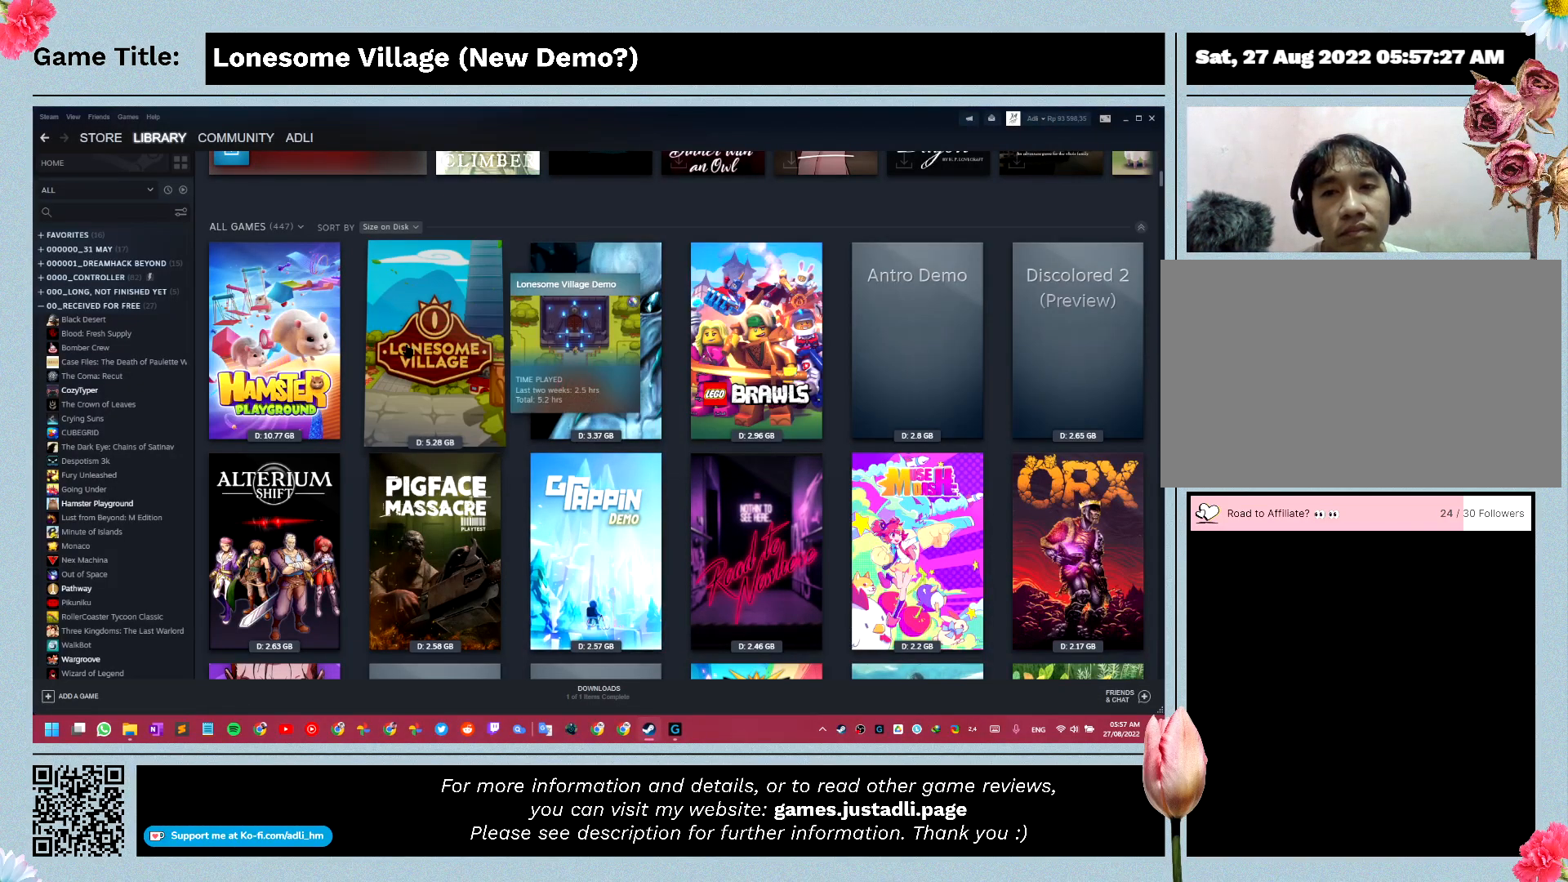
{"keys": [], "mouse": [], "events": []}
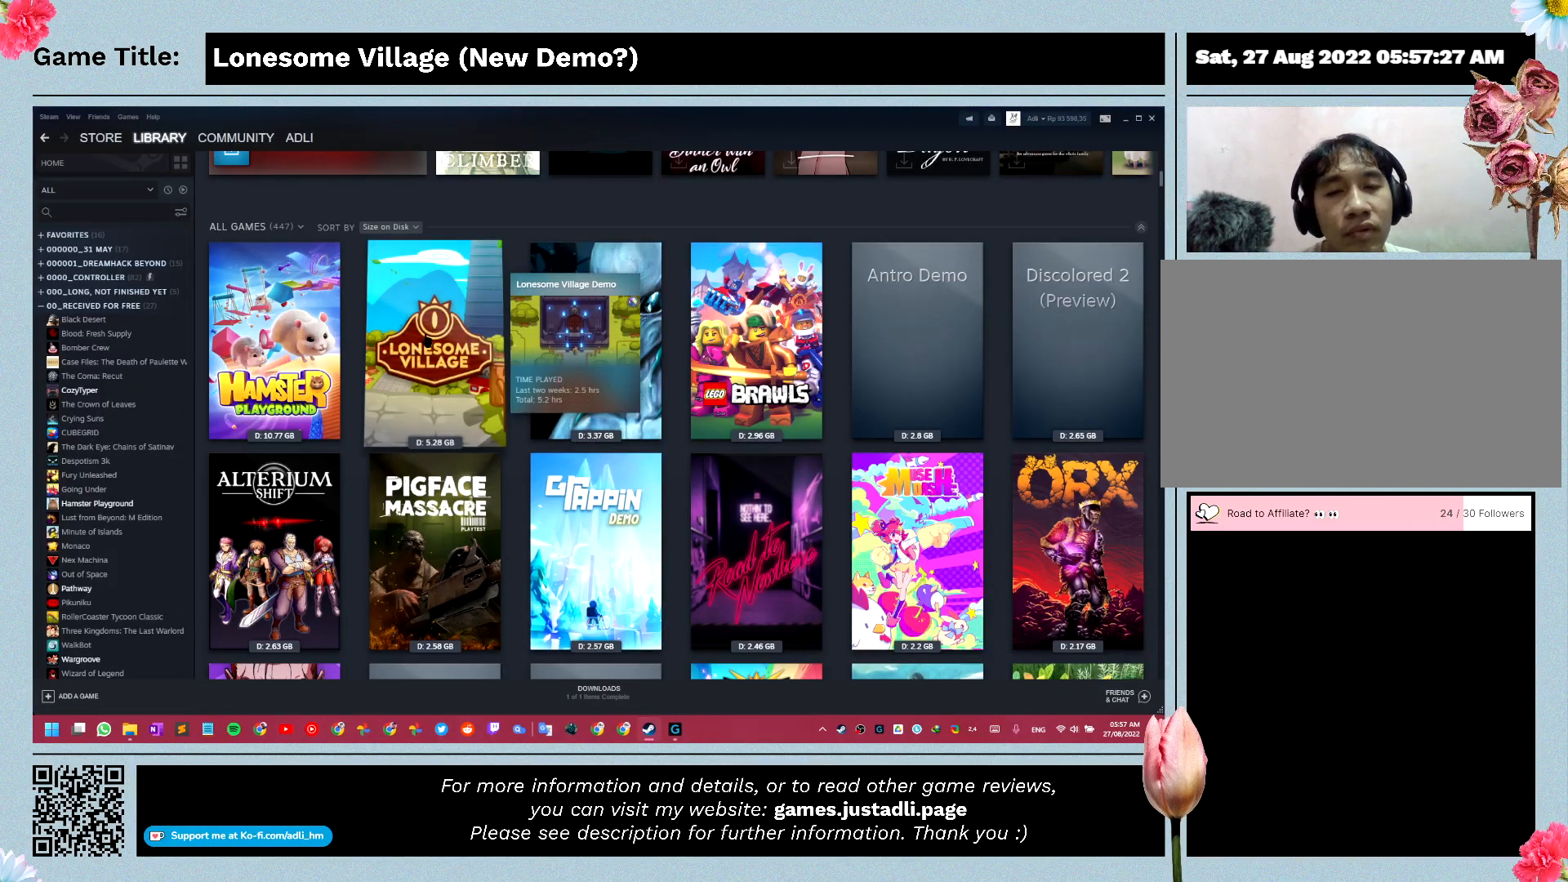
{"keys": [], "mouse": [], "events": []}
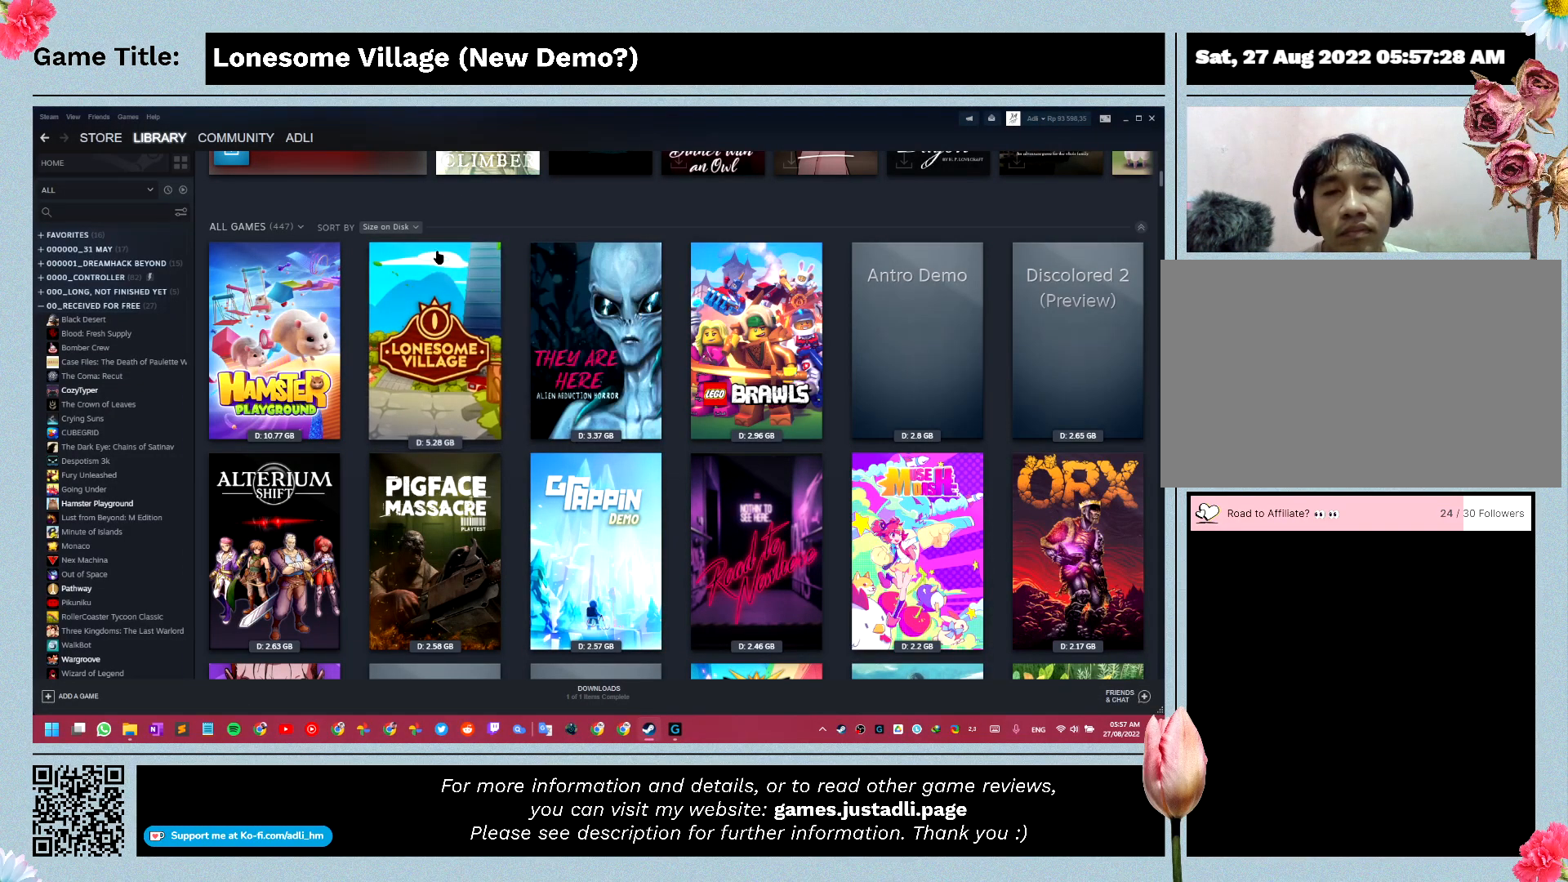
{"keys": [], "mouse": ["left"], "events": [[266, "mouse_left", "down"]]}
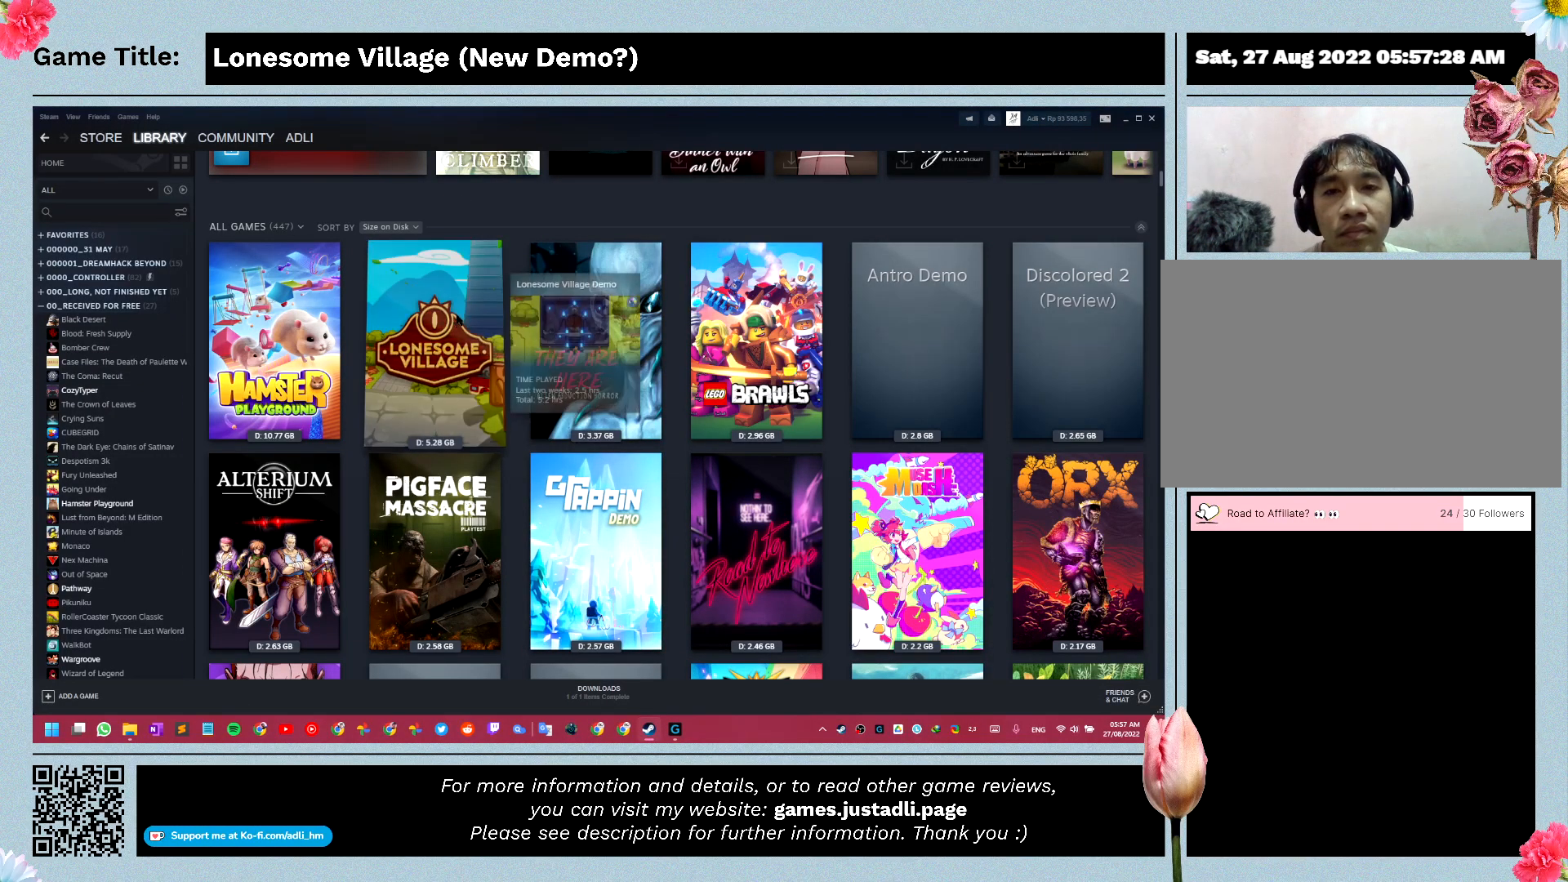
{"keys": [], "mouse": [], "events": [[33, "mouse_left", "up"]]}
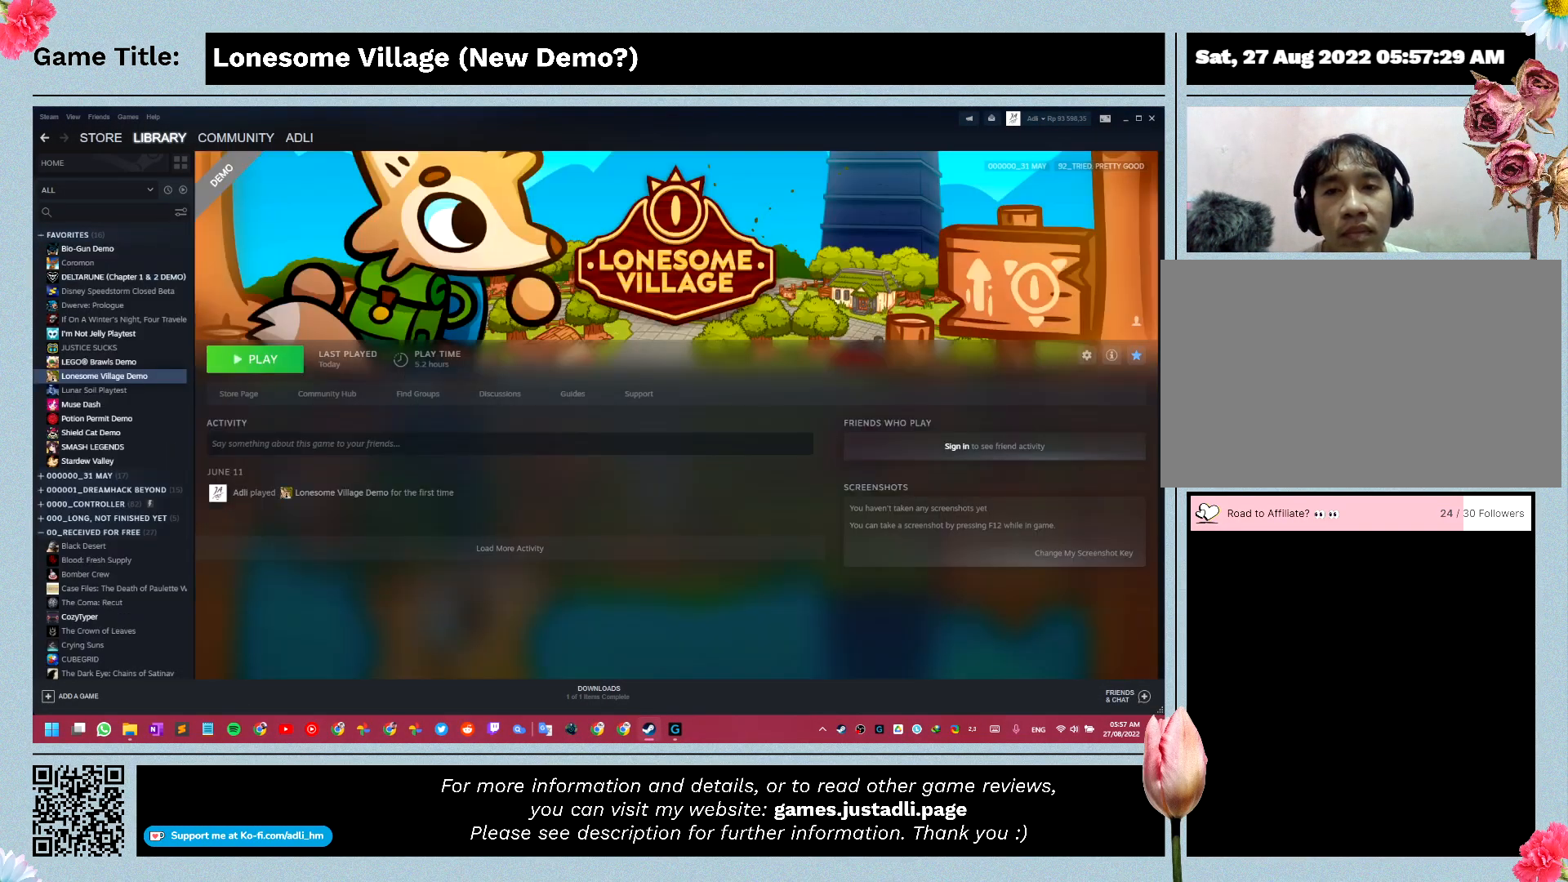
{"keys": [], "mouse": [], "events": []}
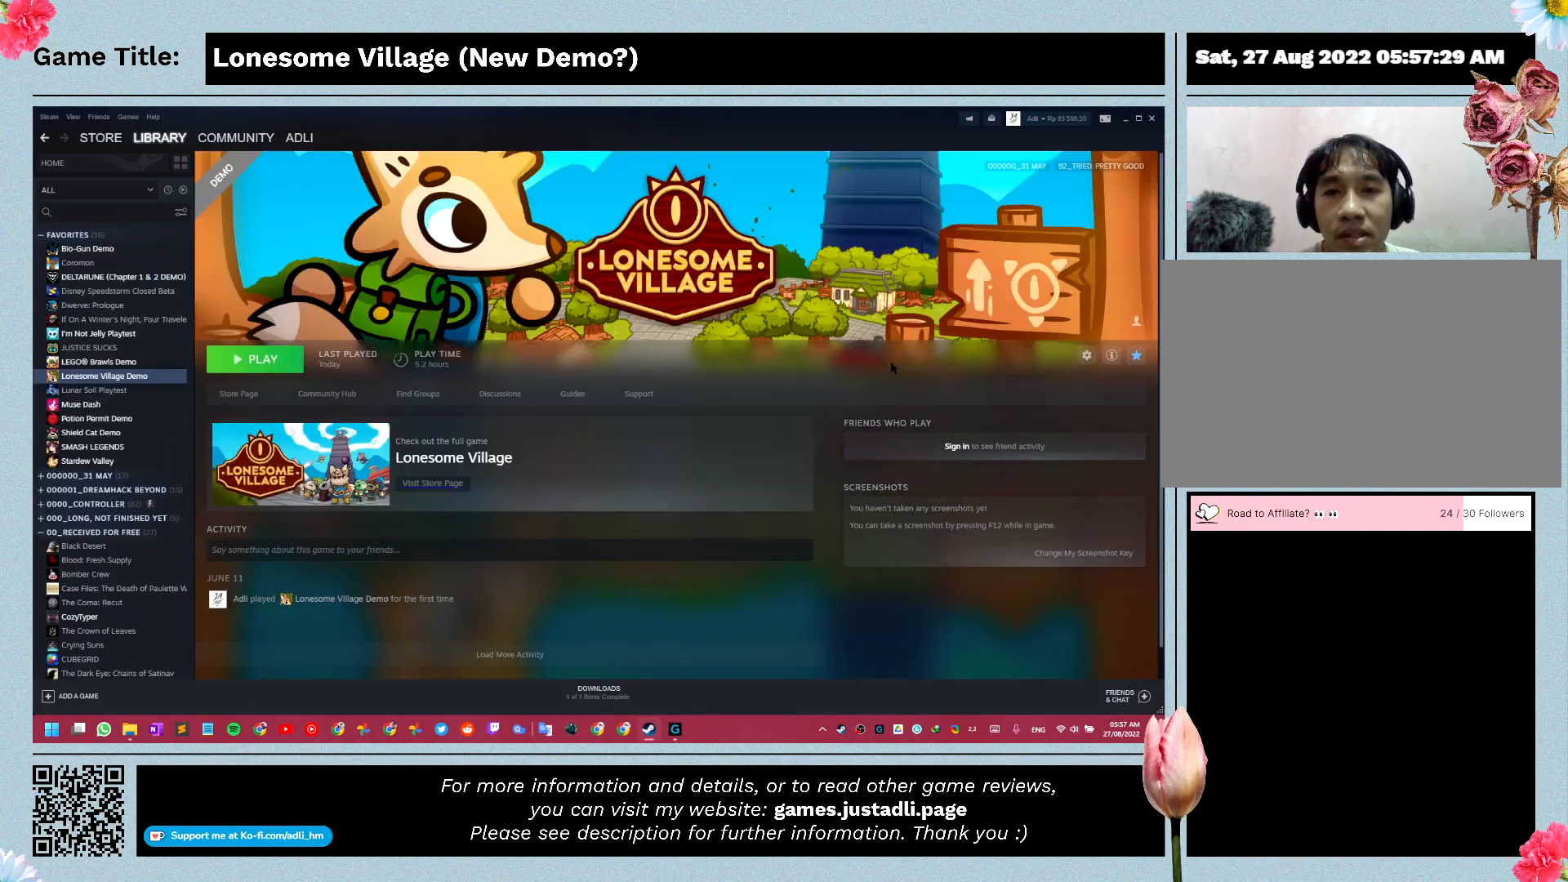
{"keys": [], "mouse": [], "events": []}
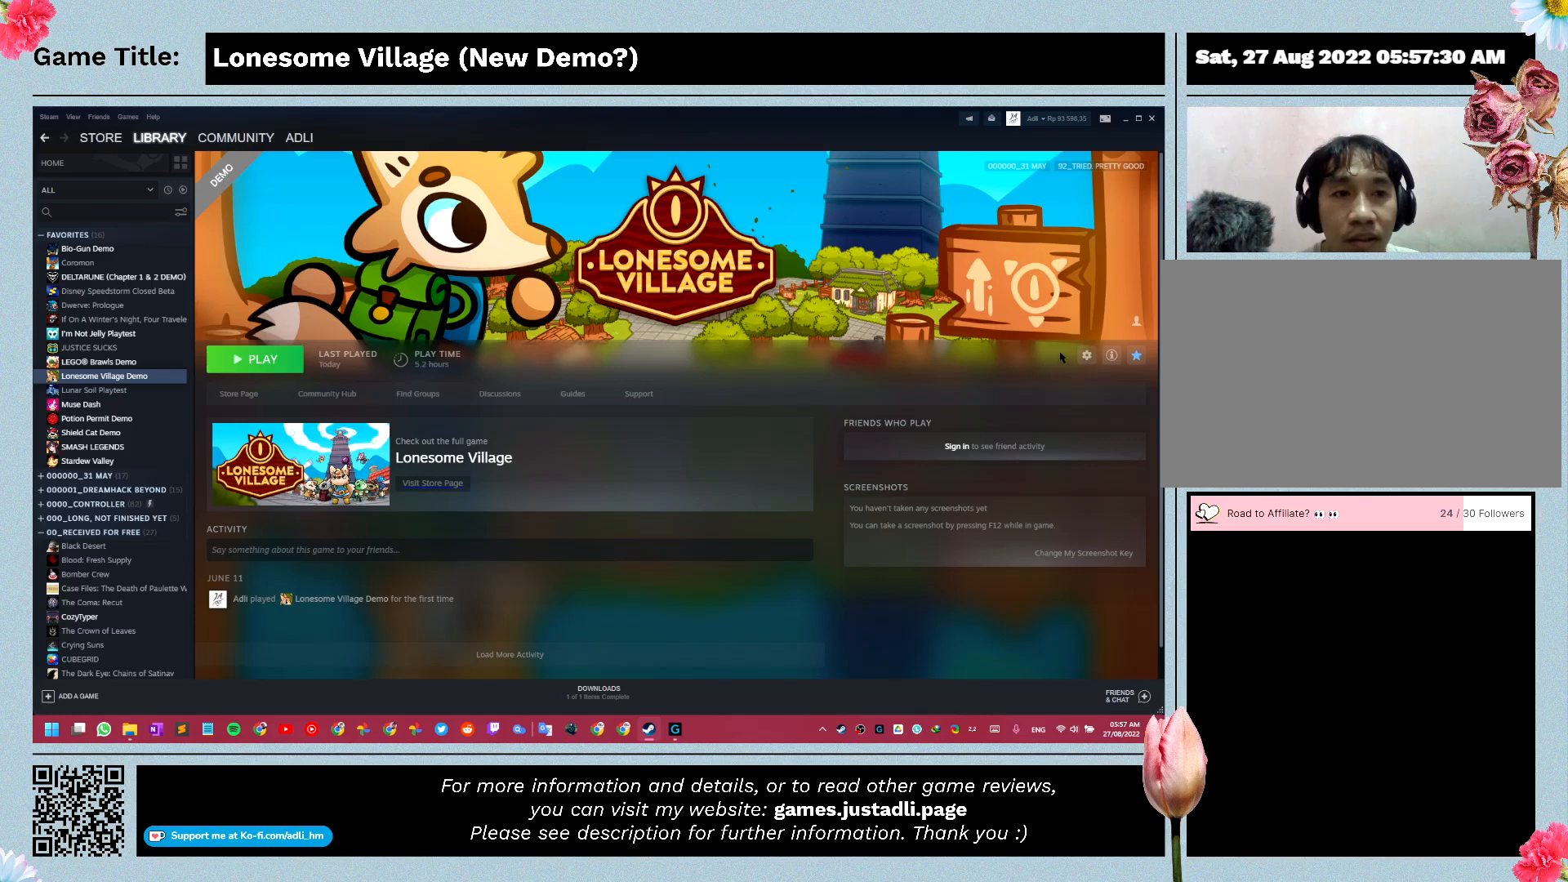
{"keys": [], "mouse": [], "events": []}
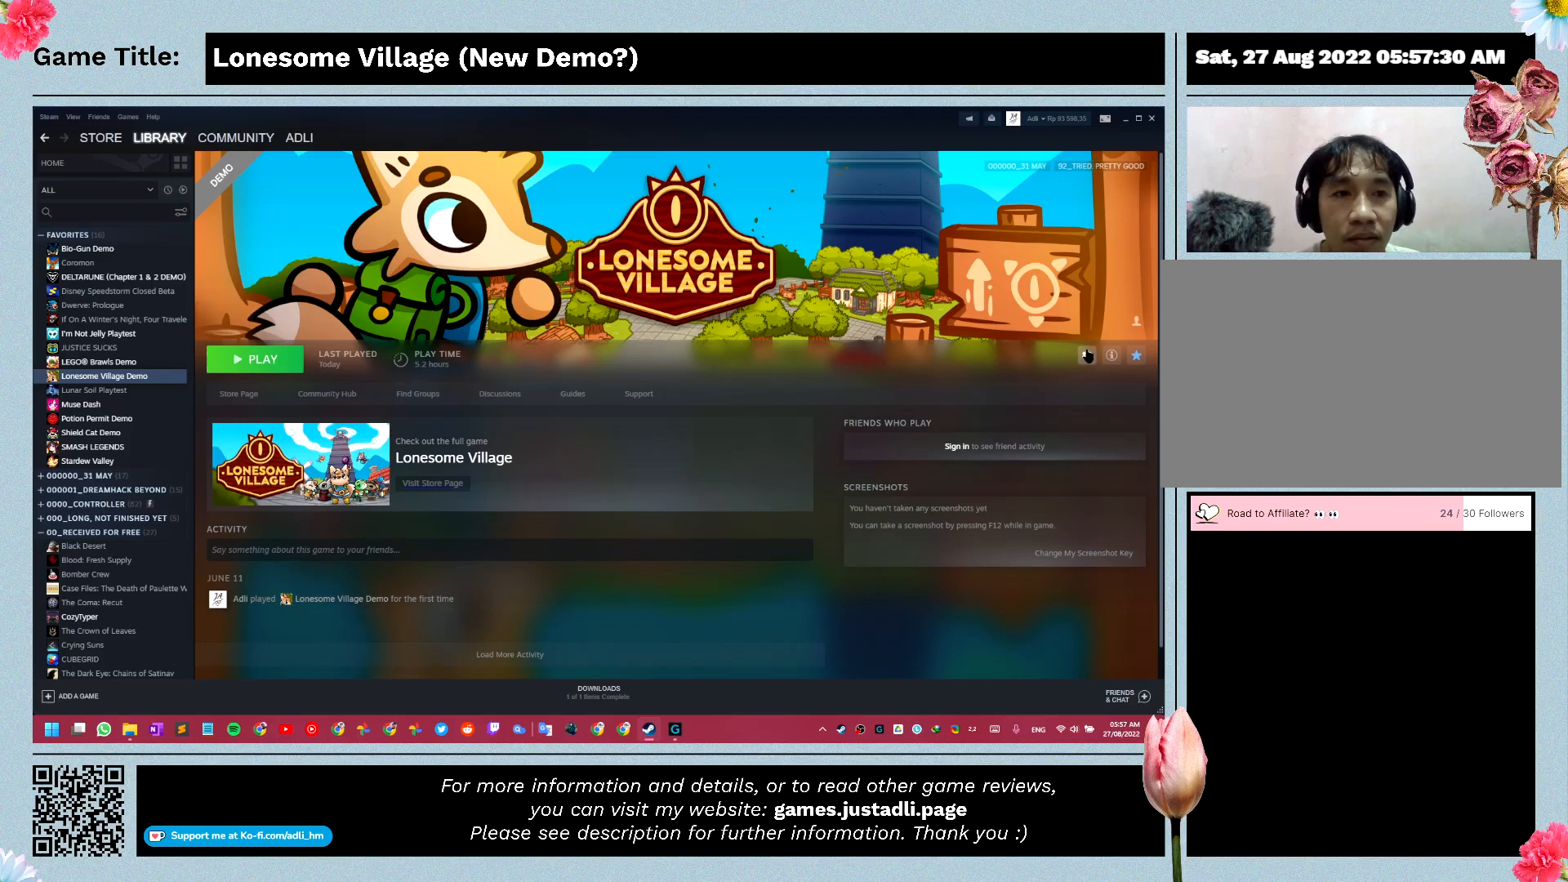
{"keys": [], "mouse": [], "events": [[33, "mouse_left", "down"], [333, "mouse_left", "up"]]}
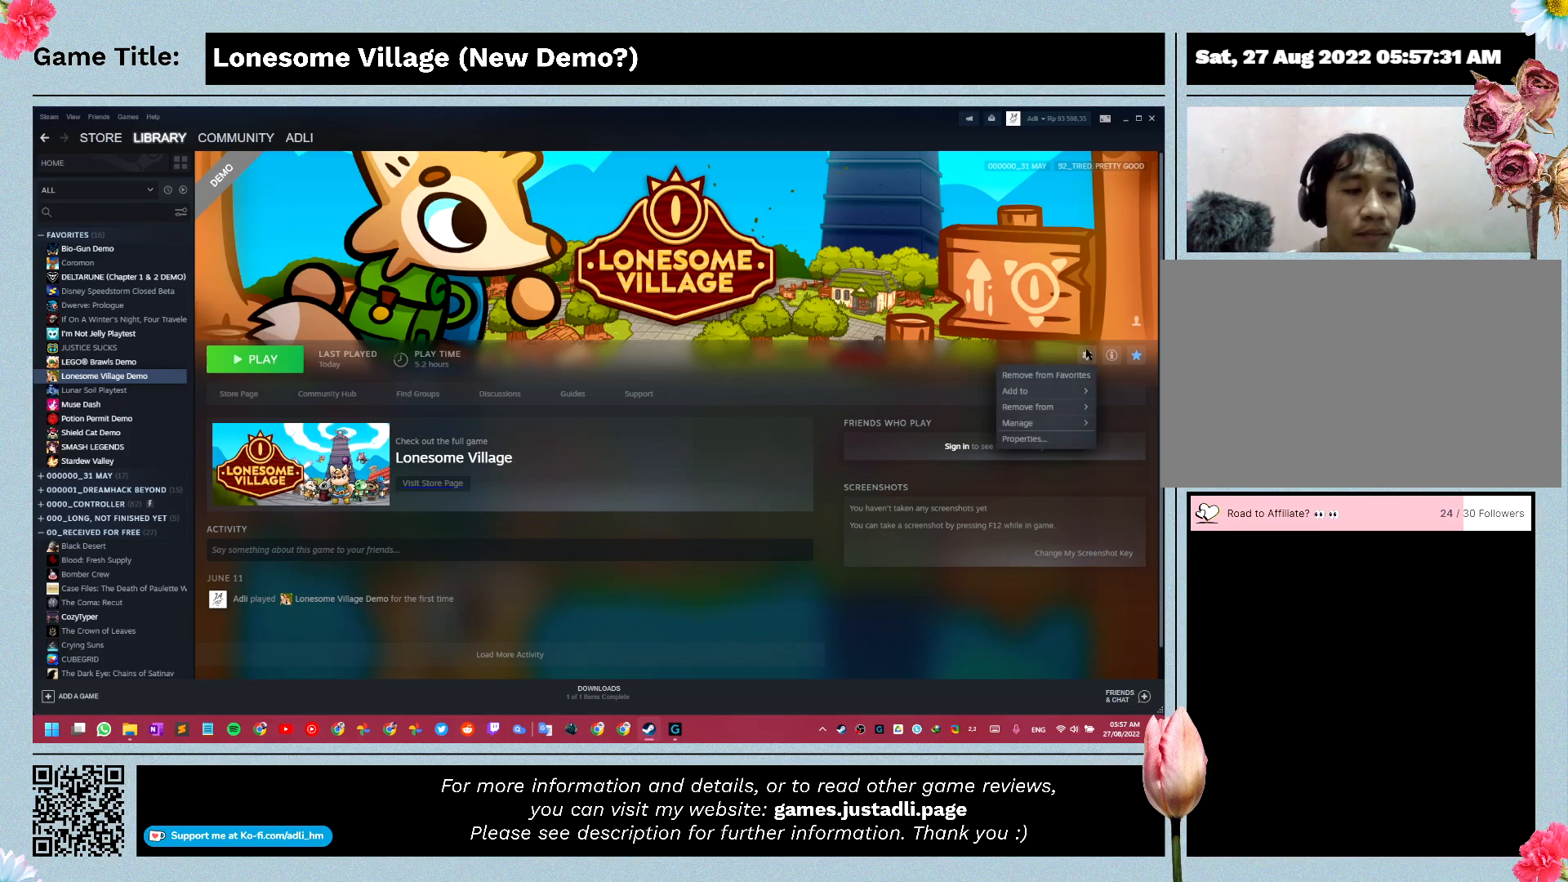
{"keys": [], "mouse": [], "events": []}
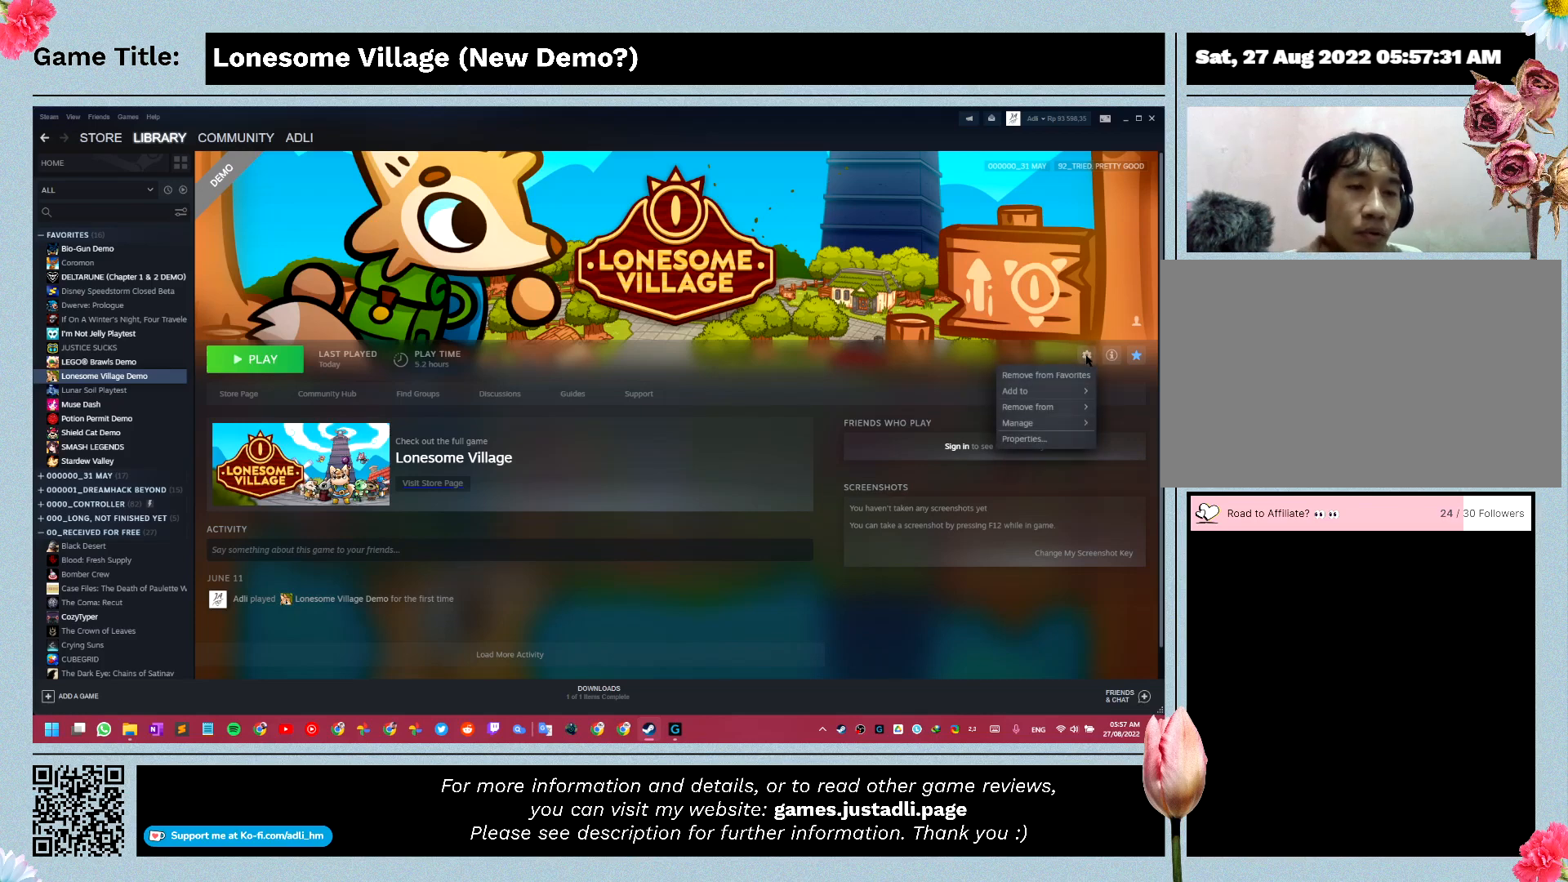
{"keys": [], "mouse": [], "events": []}
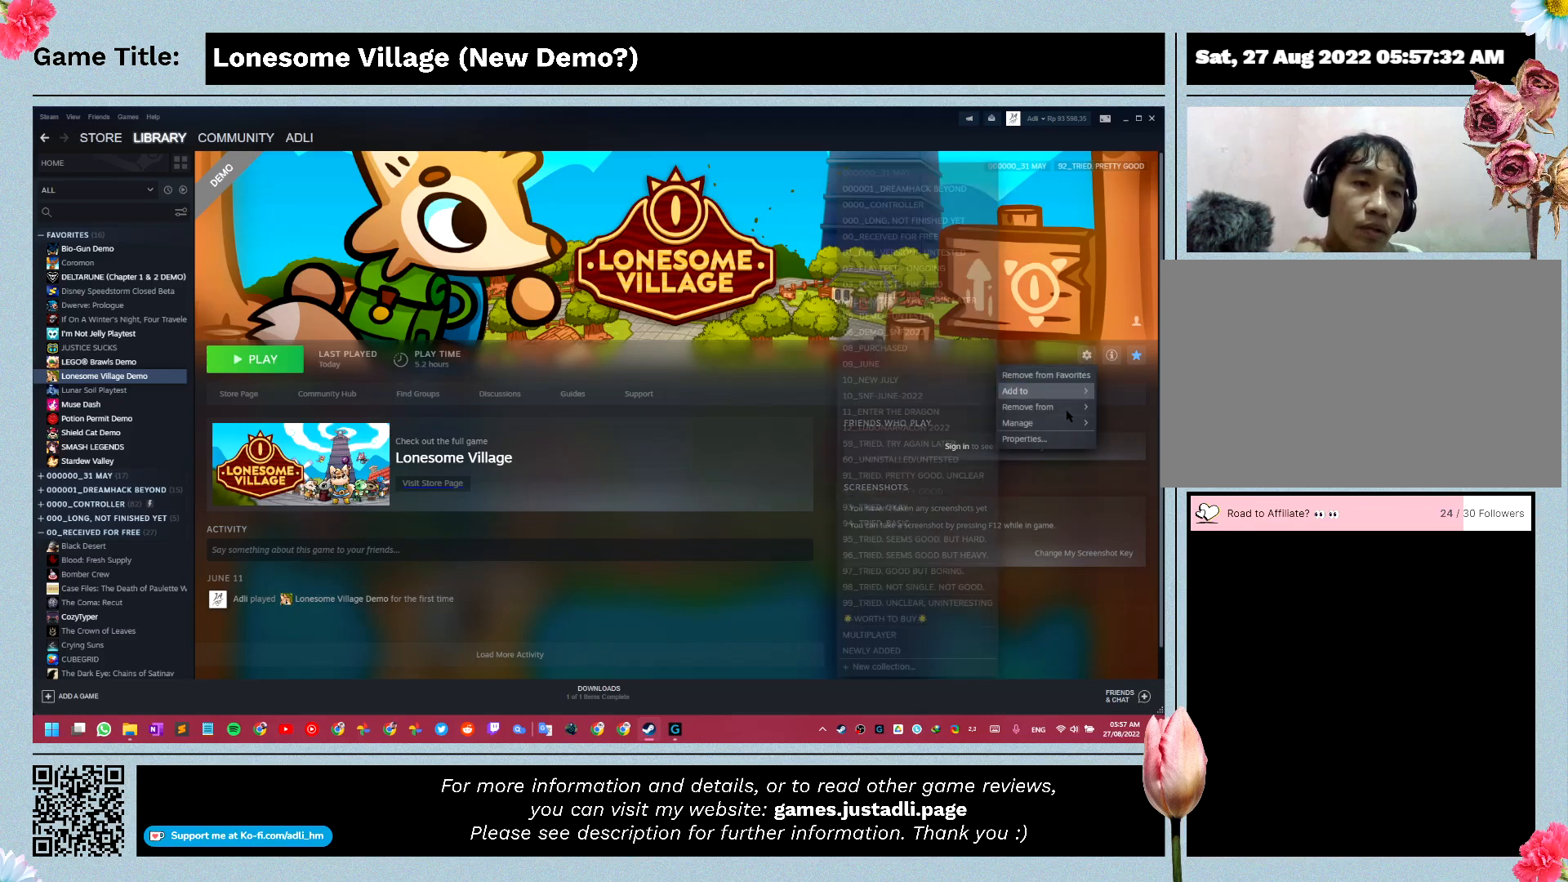
{"keys": [], "mouse": [], "events": []}
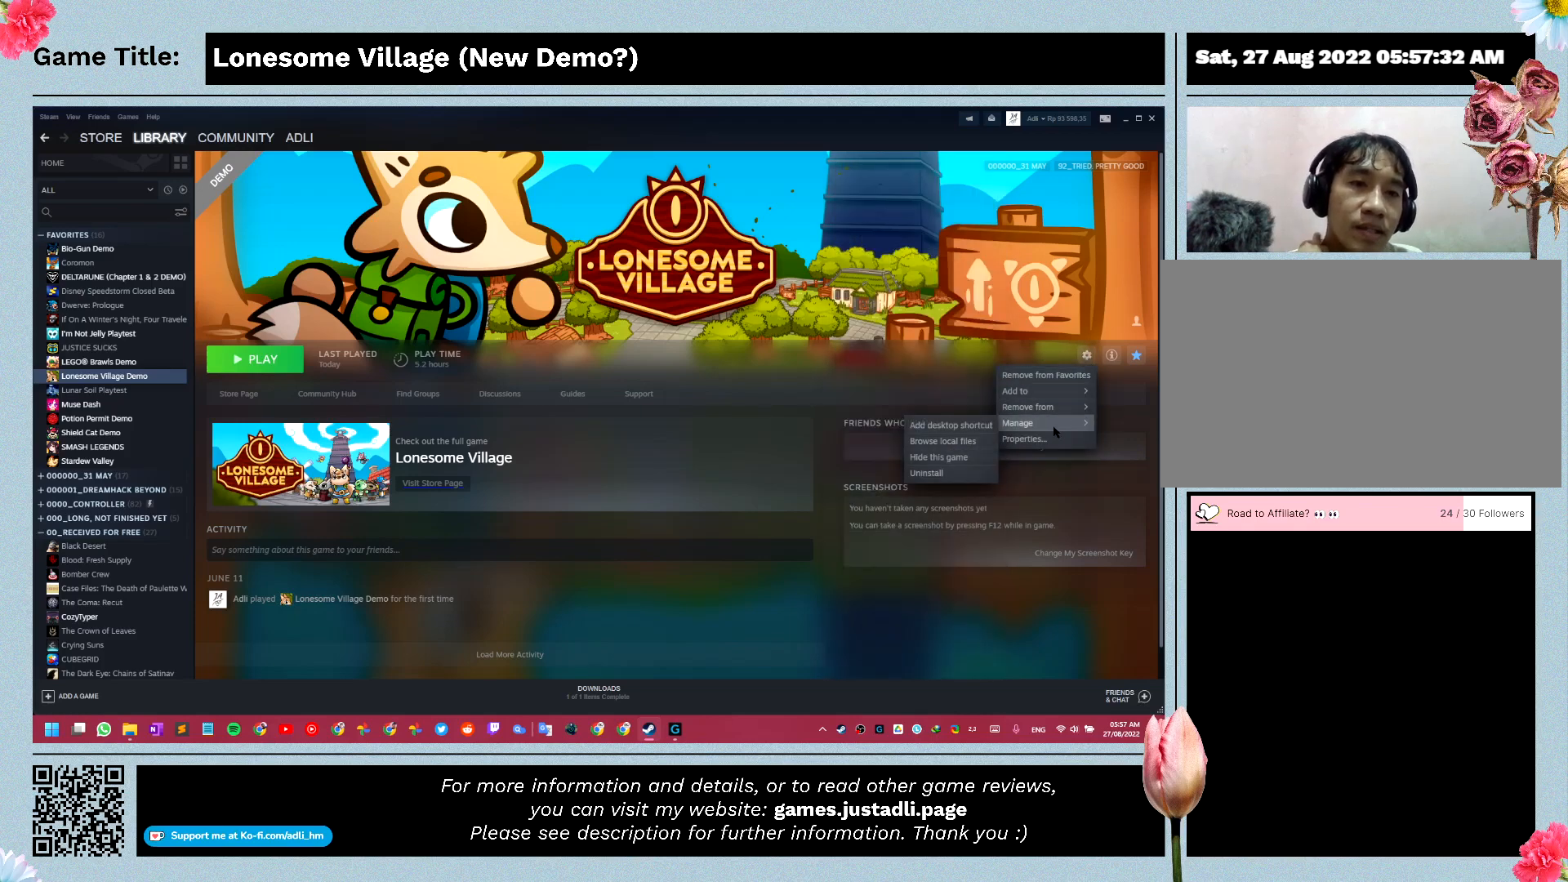
{"keys": [], "mouse": [], "events": []}
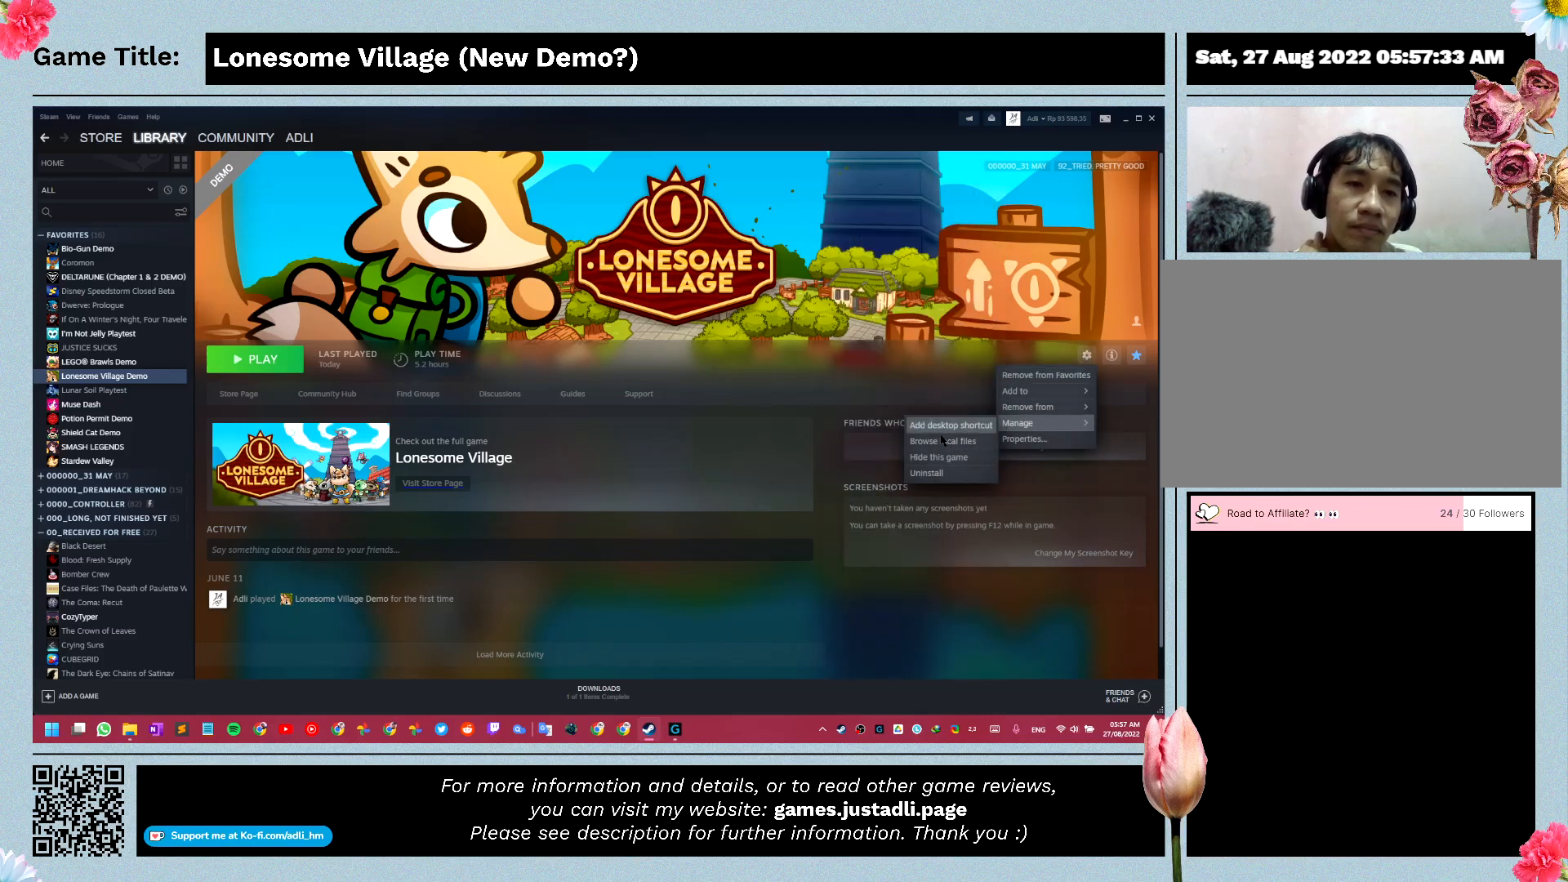
{"keys": [], "mouse": [], "events": []}
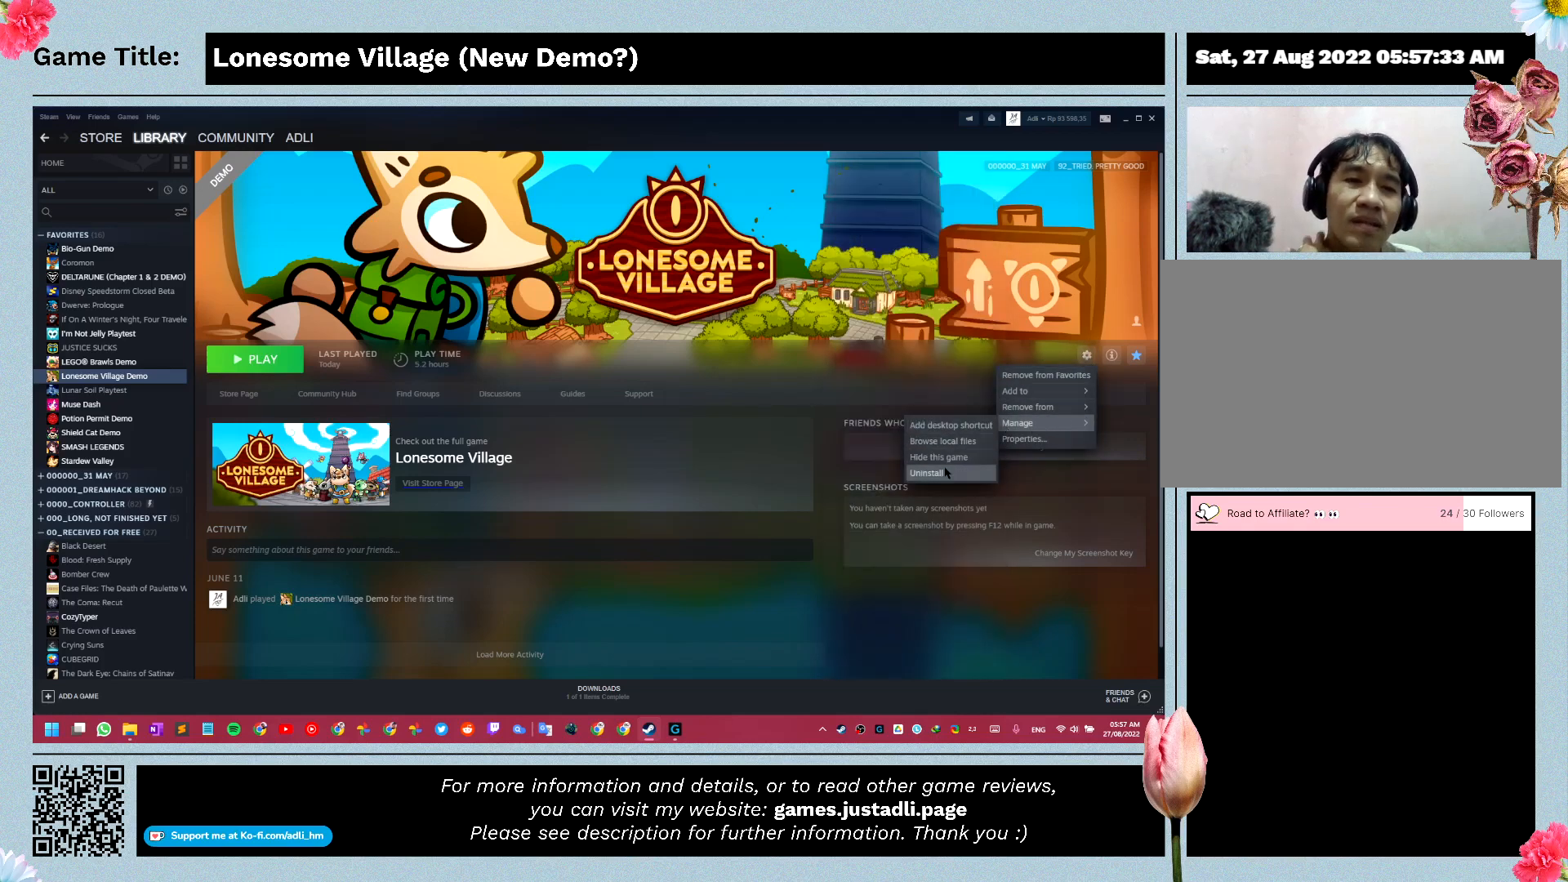
{"keys": [], "mouse": [], "events": [[133, "mouse_left", "down"], [433, "mouse_left", "up"]]}
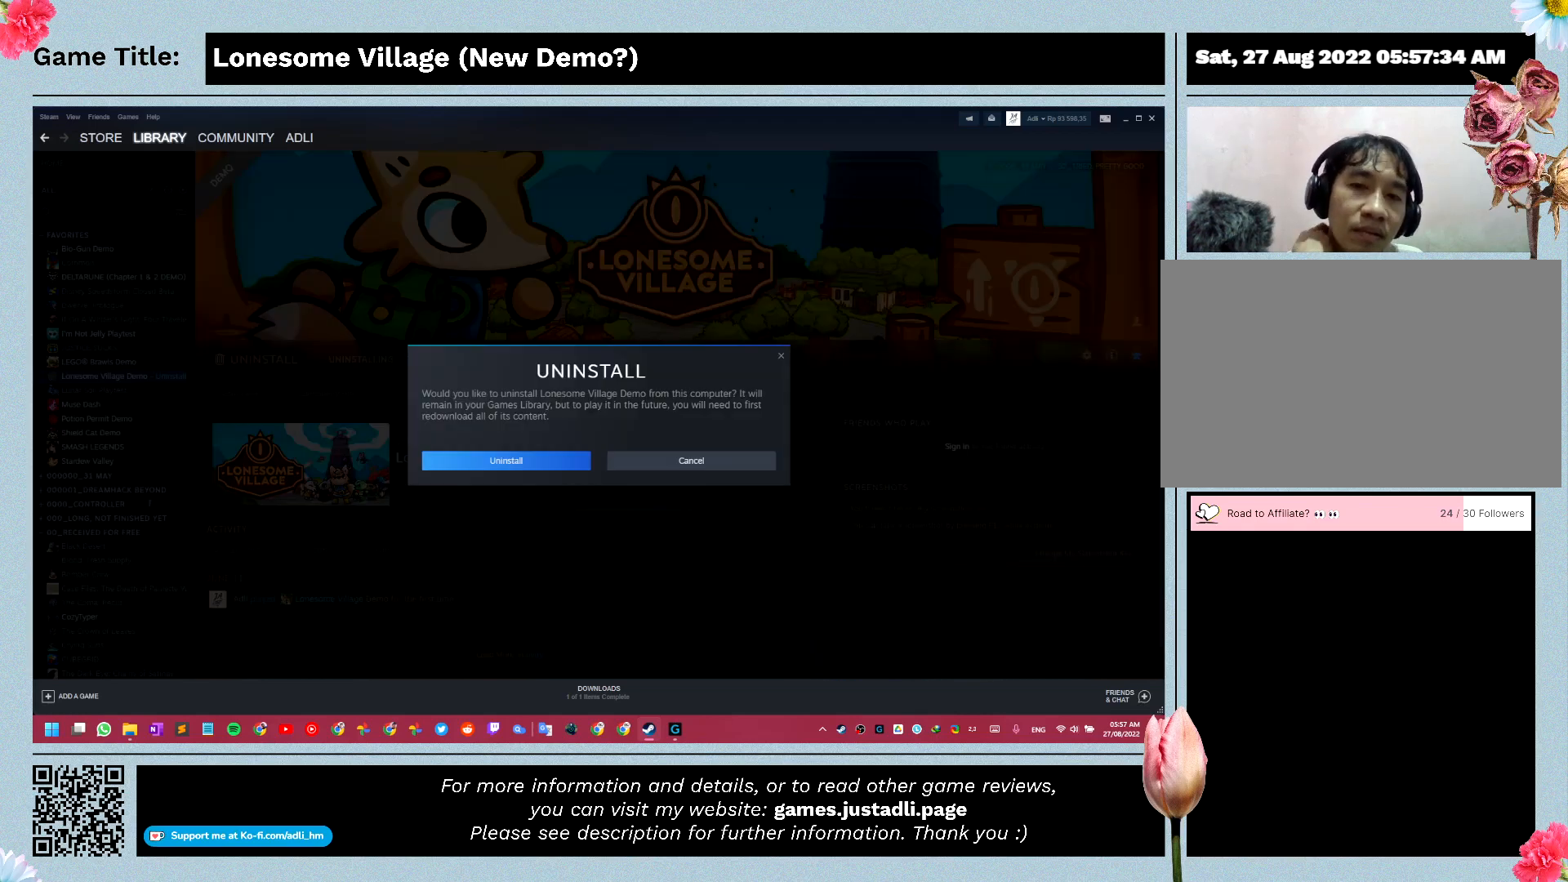
{"keys": [], "mouse": [], "events": []}
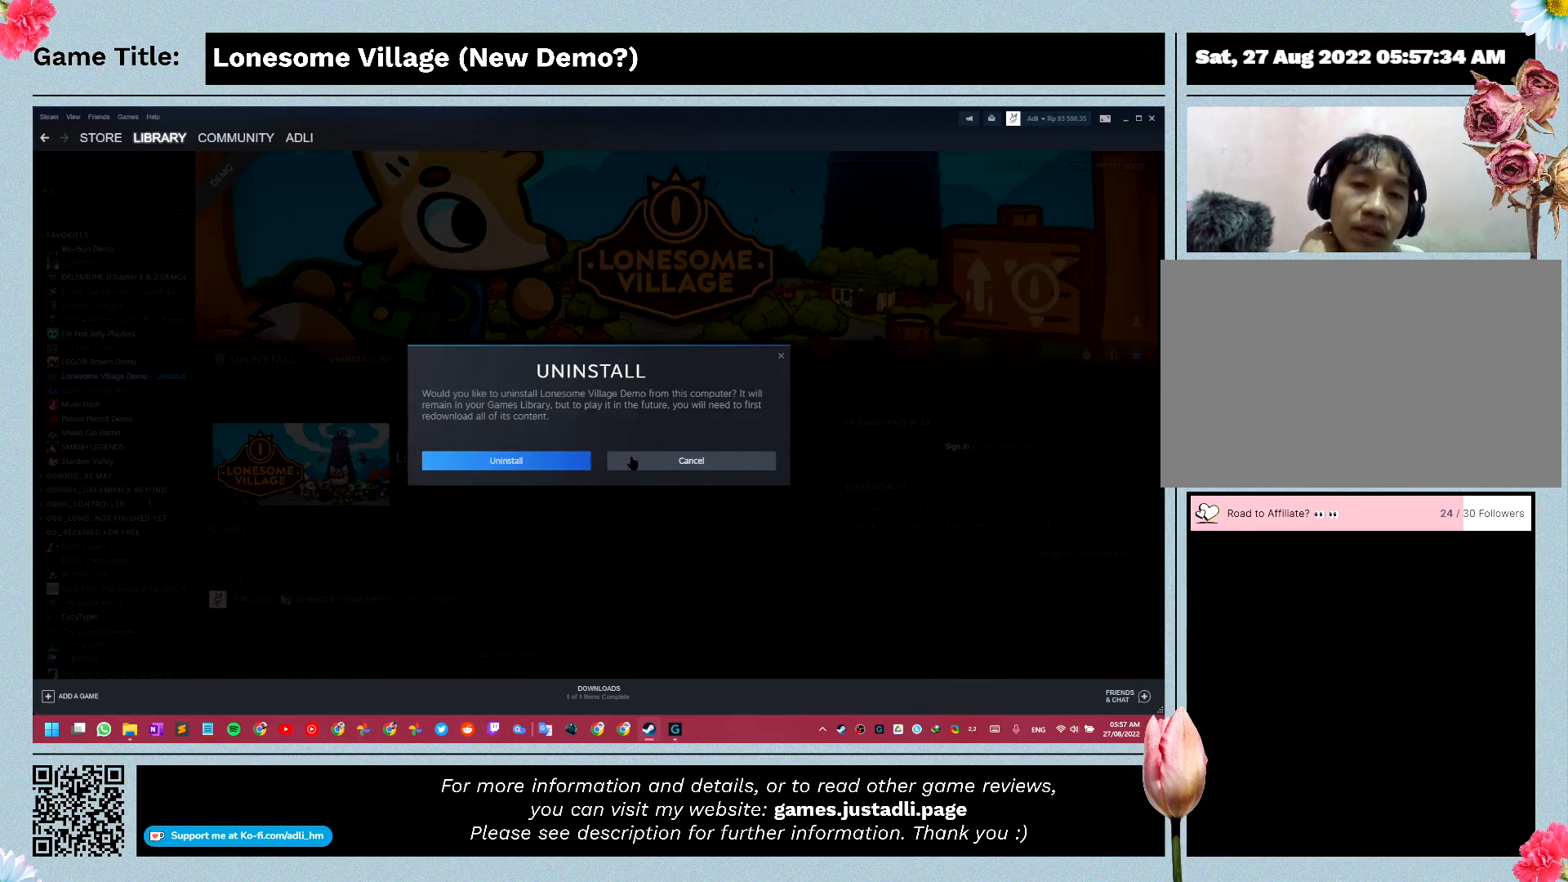
{"keys": [], "mouse": [], "events": []}
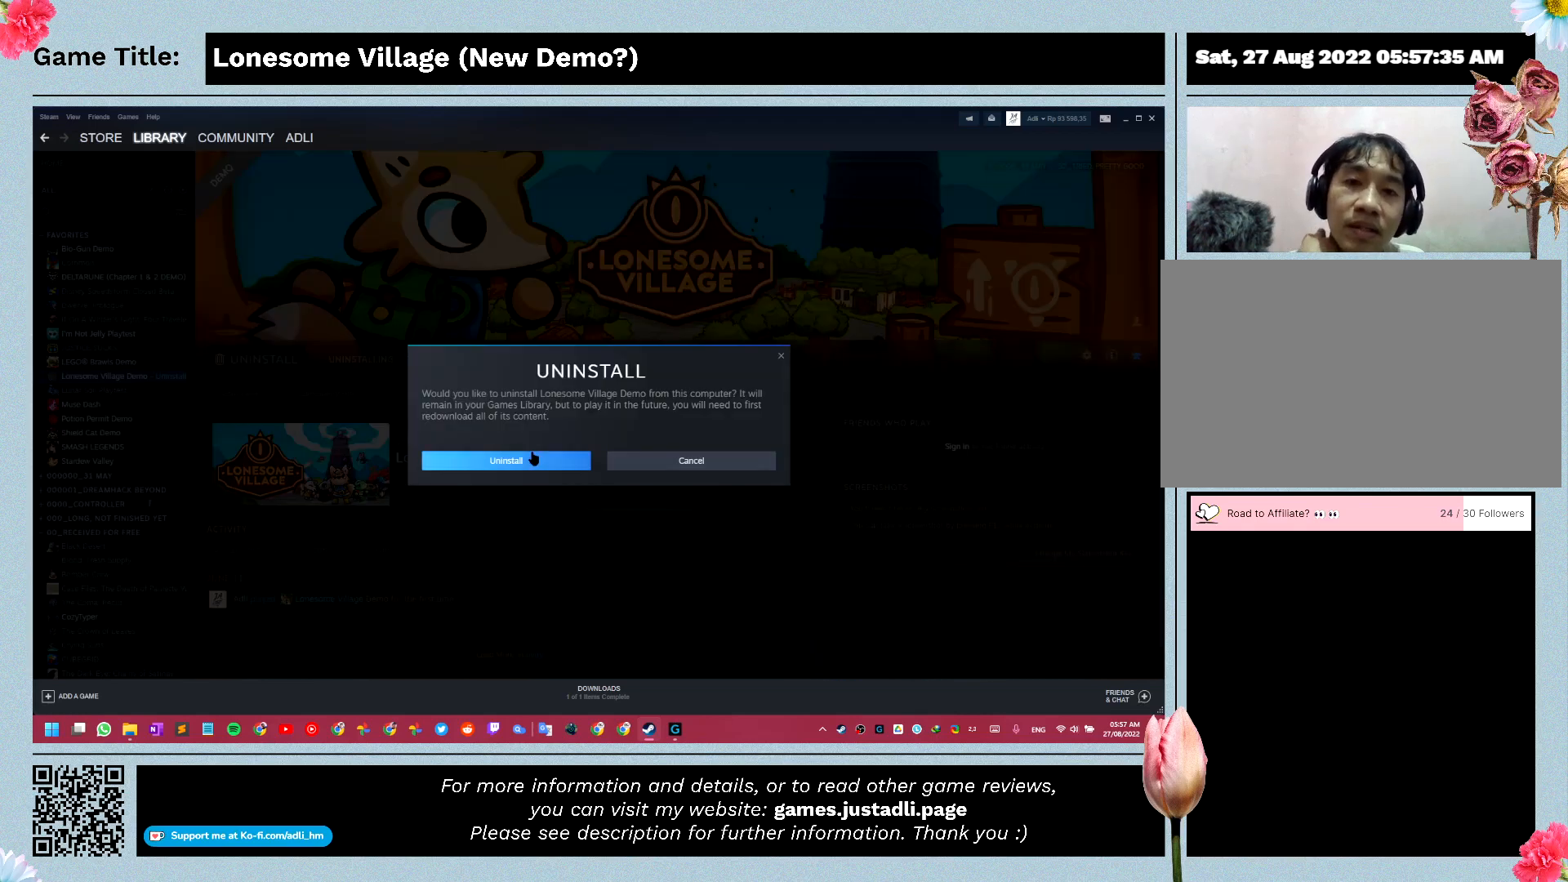
{"keys": [], "mouse": ["left"], "events": [[366, "mouse_left", "down"]]}
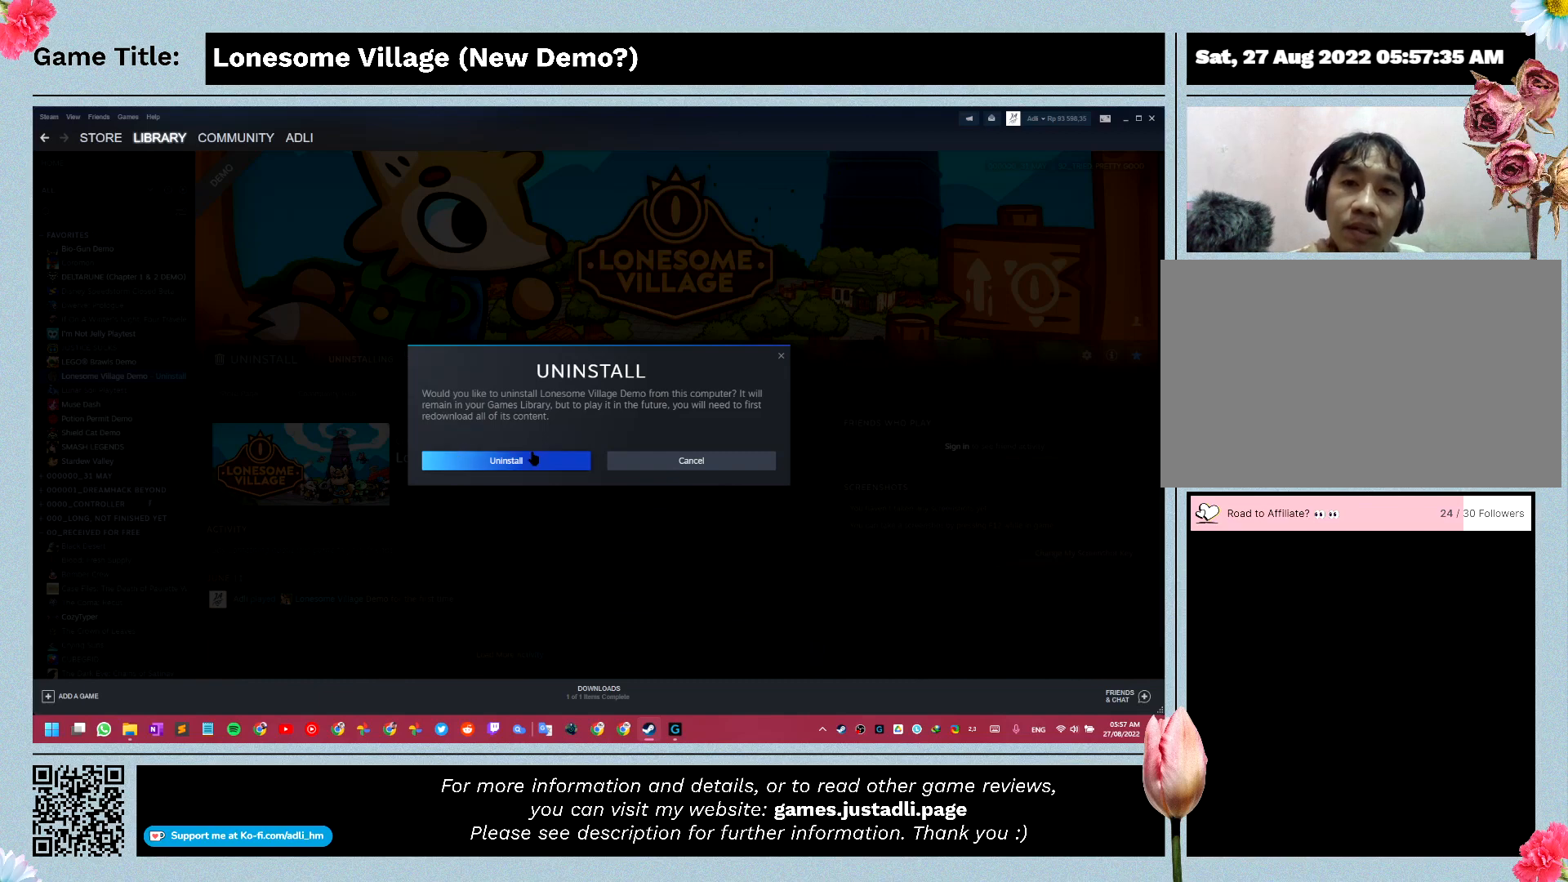
{"keys": [], "mouse": [], "events": [[166, "mouse_left", "up"]]}